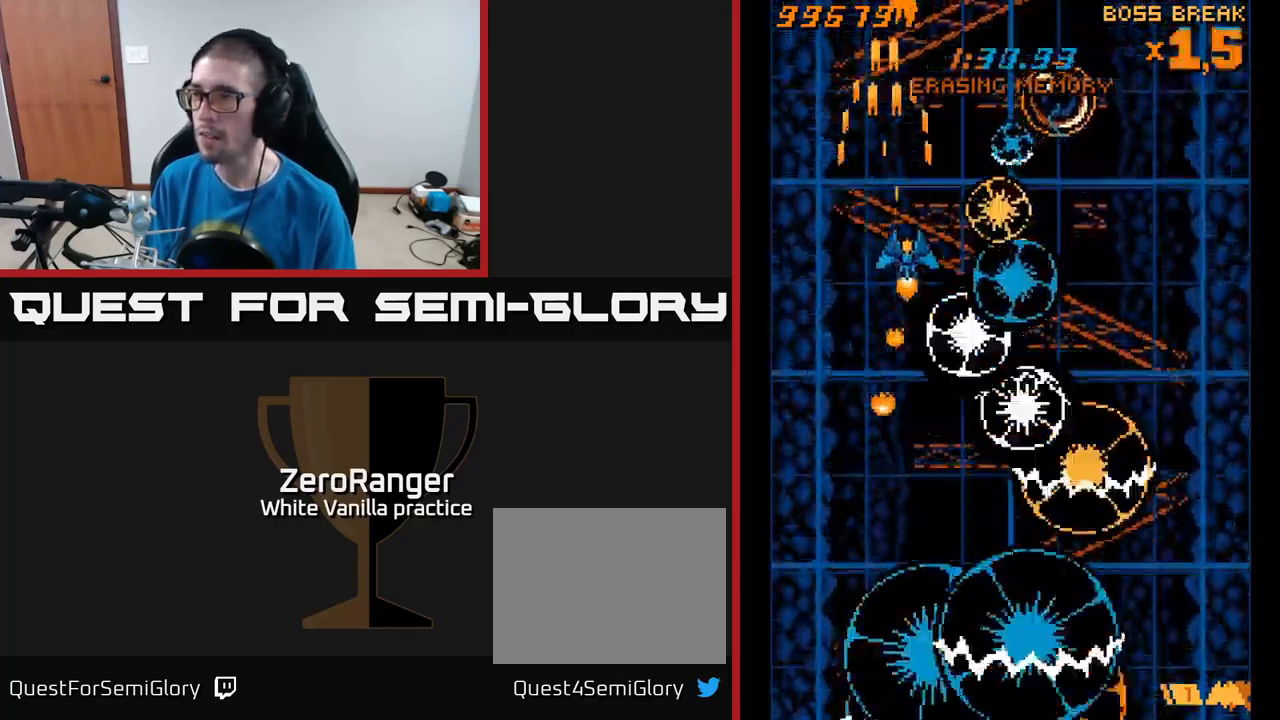
Gameplay with a controller (Xbox layout); each line is a JSON object with the inputs held at the frame after it. "events" lists button and stick changes between this image and that frame as [ms after this image, input, new state], when the widget could be followed in between. Not read: left_stick.
{"buttons": ["X", "DPAD_UP", "DPAD_RIGHT"], "right_stick": "center", "events": [[100, "DPAD_RIGHT", "up"], [400, "DPAD_RIGHT", "down"]]}
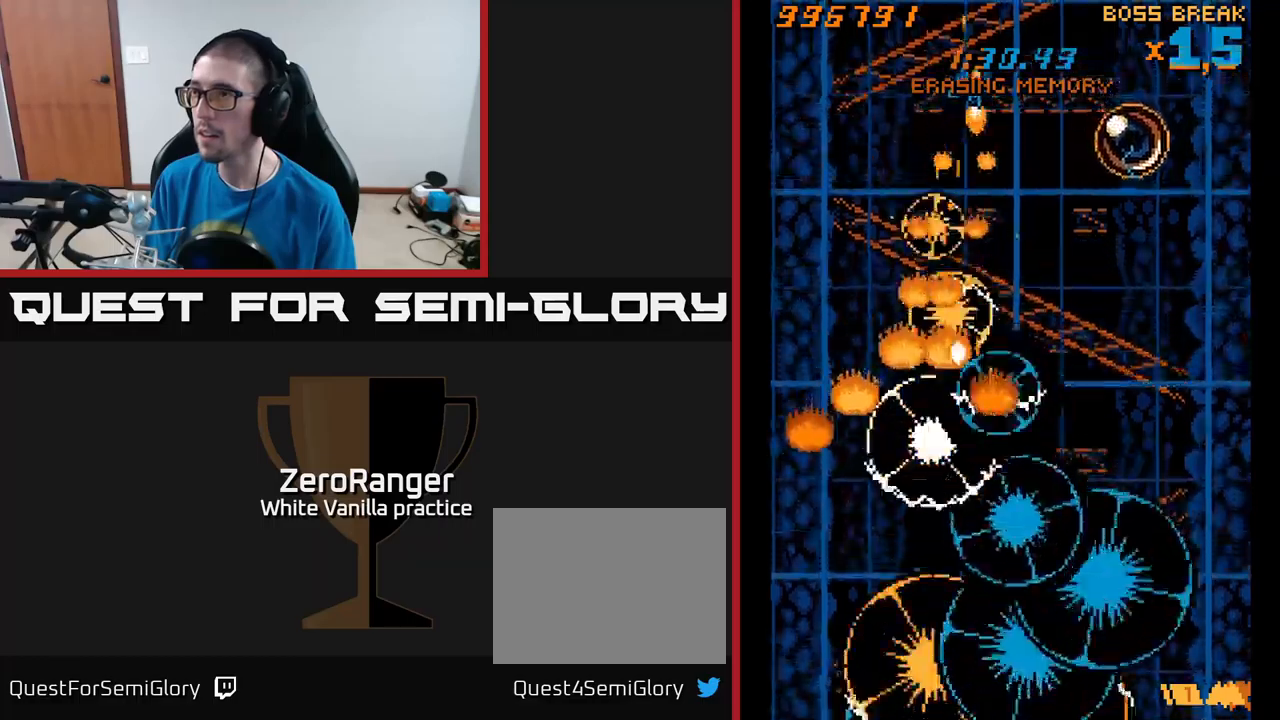
{"buttons": ["X", "DPAD_LEFT"], "right_stick": "center", "events": [[134, "DPAD_UP", "up"], [334, "DPAD_DOWN", "down"], [400, "DPAD_RIGHT", "up"], [450, "DPAD_LEFT", "down"], [500, "DPAD_DOWN", "up"]]}
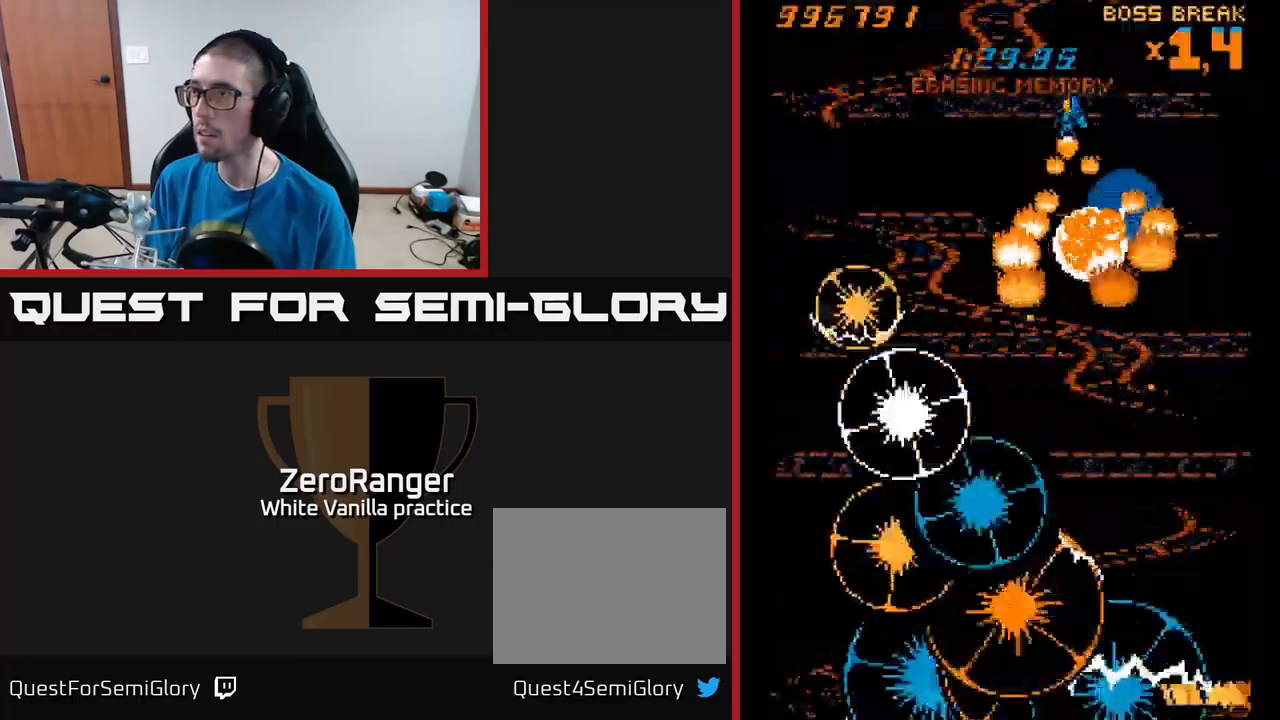
{"buttons": ["X", "DPAD_RIGHT"], "right_stick": "center", "events": [[234, "DPAD_LEFT", "up"], [267, "DPAD_RIGHT", "down"], [334, "DPAD_UP", "down"], [367, "DPAD_UP", "up"]]}
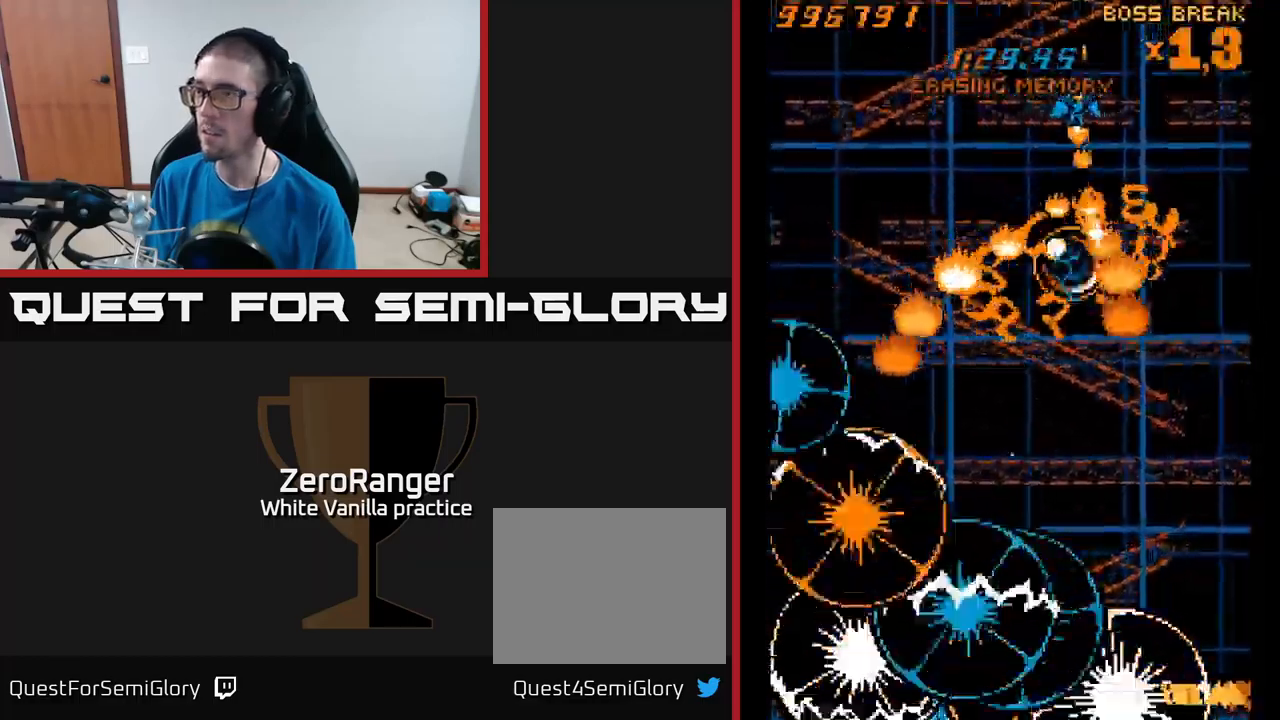
{"buttons": ["X", "DPAD_UP", "DPAD_LEFT"], "right_stick": "center", "events": [[17, "DPAD_RIGHT", "up"], [34, "DPAD_LEFT", "down"], [200, "DPAD_LEFT", "up"], [234, "DPAD_RIGHT", "down"], [317, "DPAD_DOWN", "down"], [367, "DPAD_RIGHT", "up"], [400, "DPAD_LEFT", "down"], [417, "DPAD_DOWN", "up"], [484, "DPAD_UP", "down"]]}
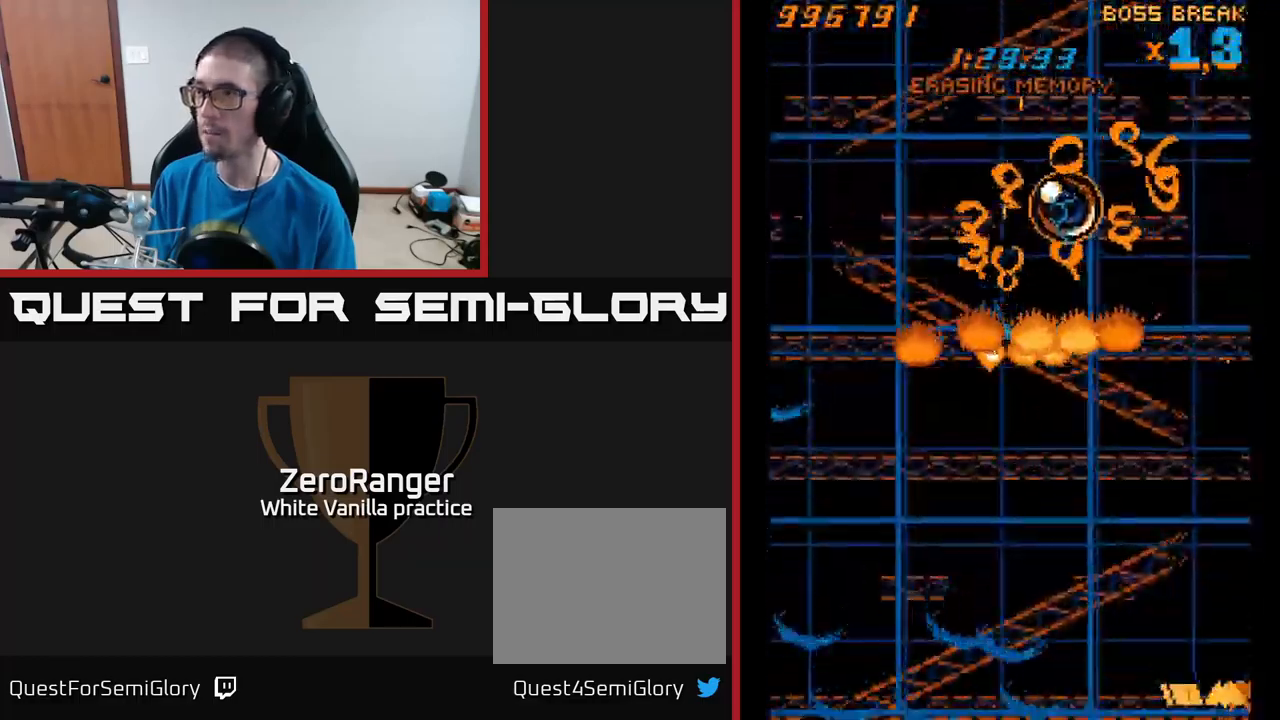
{"buttons": ["A", "X", "DPAD_RIGHT"], "right_stick": "center", "events": [[267, "DPAD_UP", "up"], [334, "DPAD_DOWN", "down"], [367, "DPAD_LEFT", "up"], [384, "A", "down"], [400, "DPAD_RIGHT", "down"], [434, "DPAD_DOWN", "up"]]}
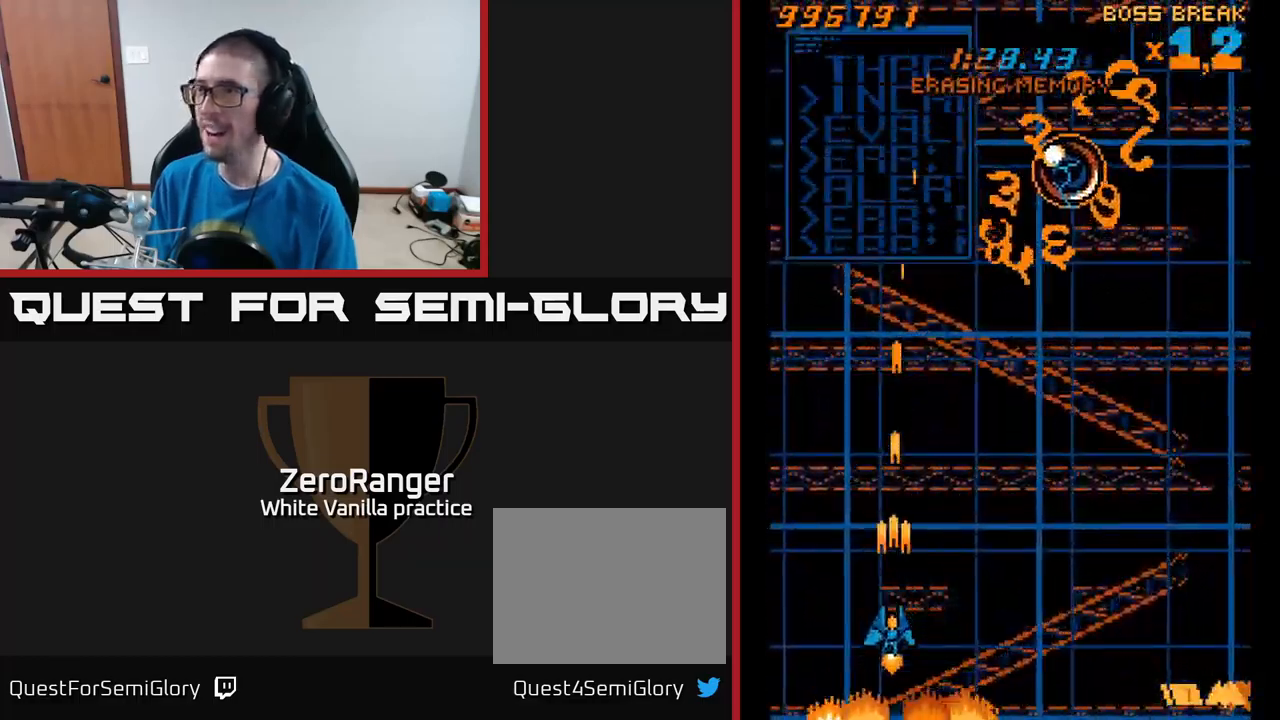
{"buttons": ["A", "DPAD_UP", "DPAD_RIGHT"], "right_stick": "center", "events": [[100, "X", "up"], [234, "DPAD_UP", "down"]]}
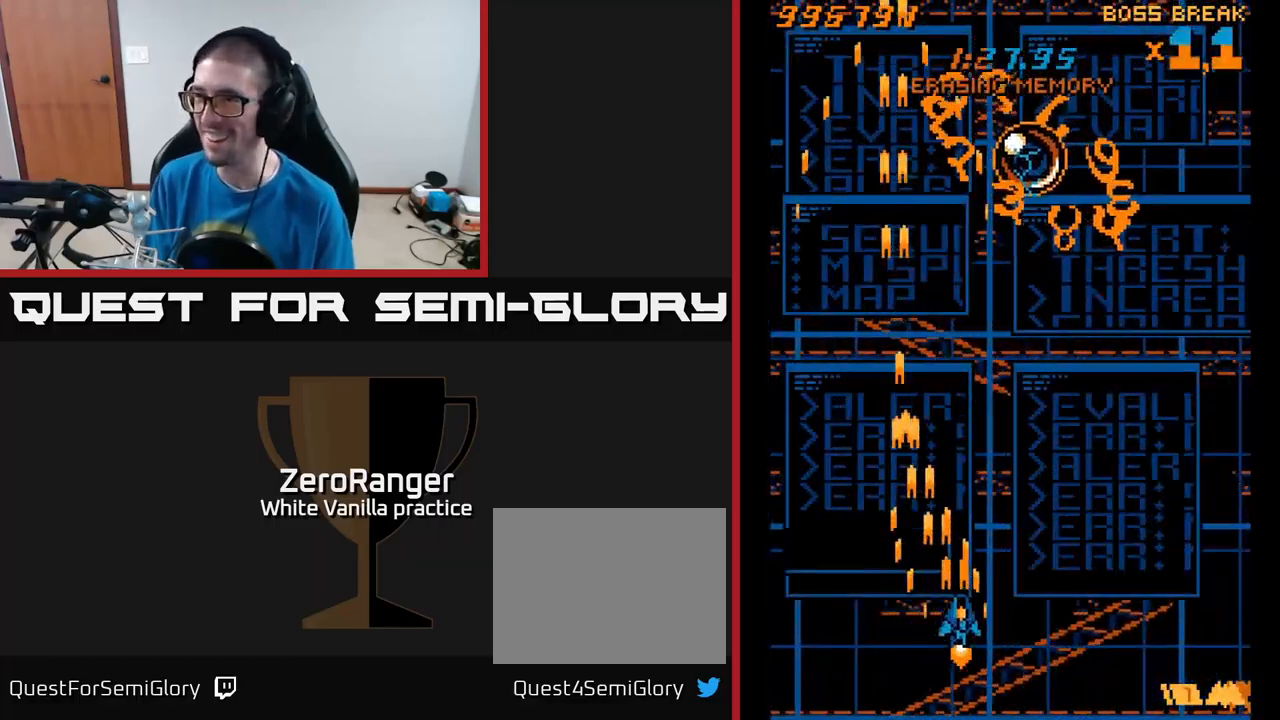
{"buttons": ["A", "DPAD_UP", "DPAD_RIGHT"], "right_stick": "center", "events": [[100, "DPAD_RIGHT", "up"], [234, "DPAD_RIGHT", "down"], [367, "DPAD_RIGHT", "up"], [484, "DPAD_RIGHT", "down"]]}
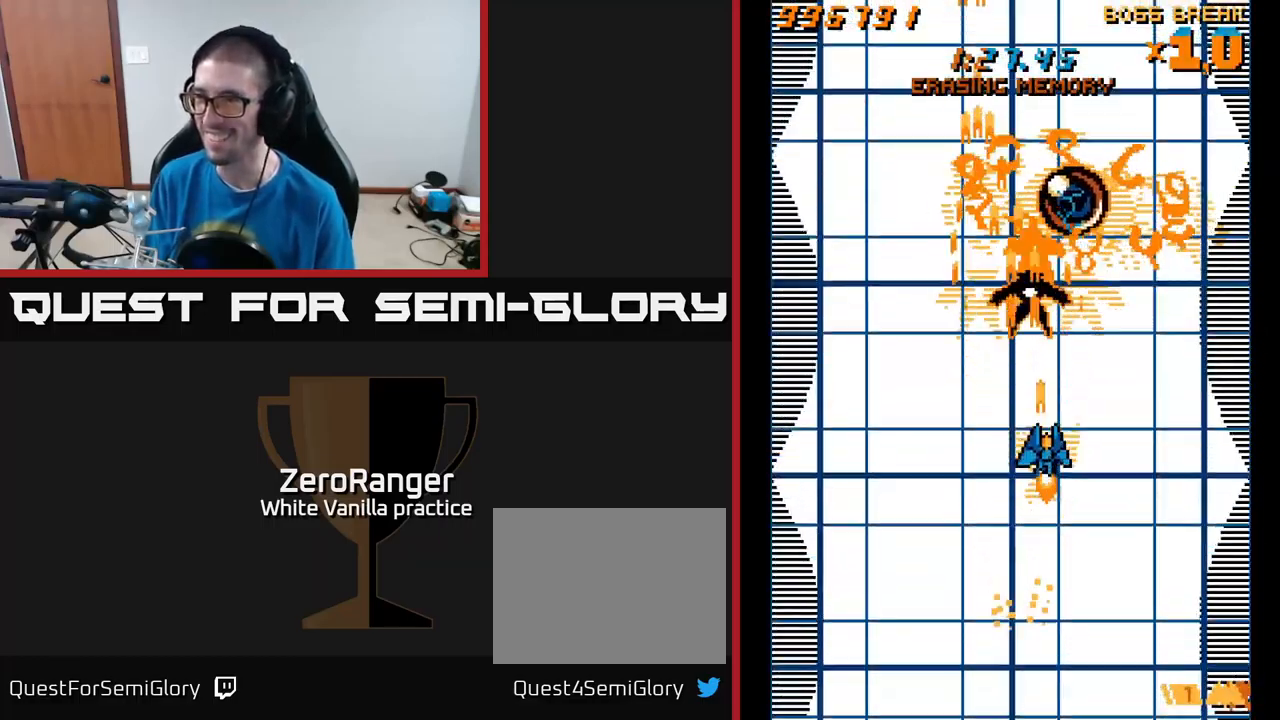
{"buttons": ["A", "DPAD_LEFT"], "right_stick": "center", "events": [[134, "DPAD_UP", "up"], [184, "DPAD_DOWN", "down"], [300, "DPAD_RIGHT", "up"], [334, "DPAD_LEFT", "down"], [417, "DPAD_DOWN", "up"]]}
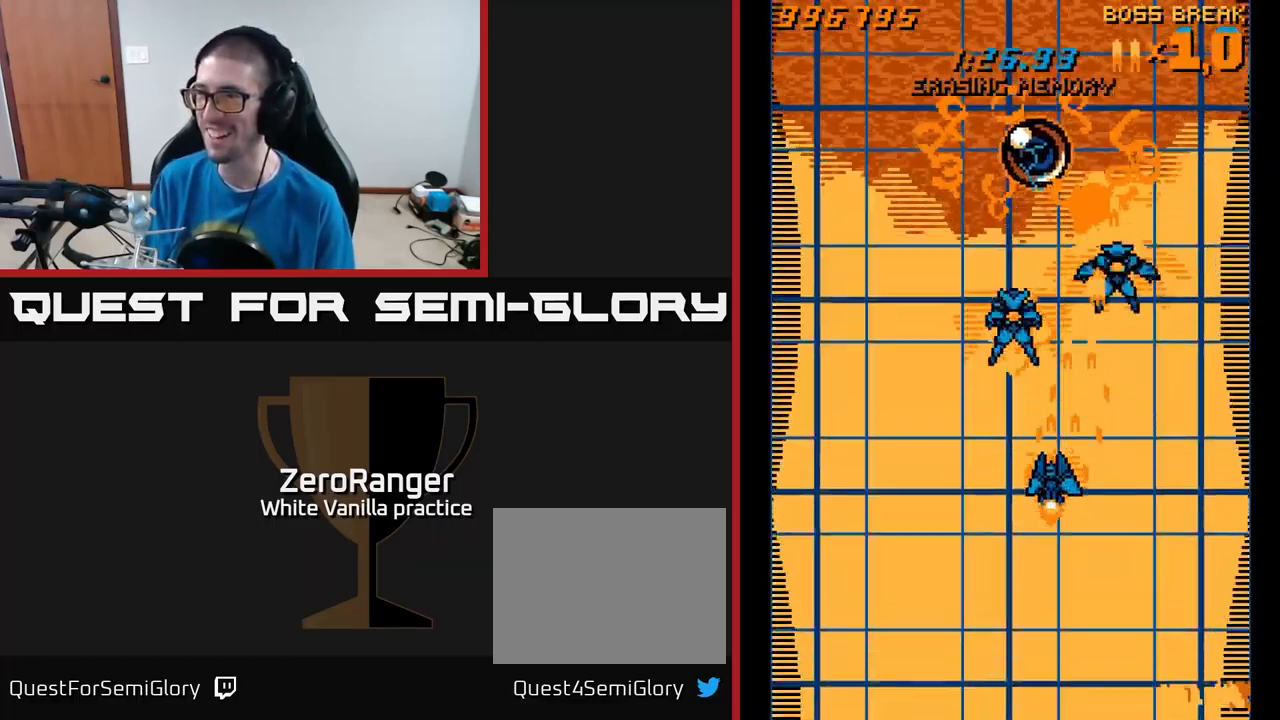
{"buttons": ["A", "DPAD_DOWN"], "right_stick": "center", "events": [[17, "DPAD_UP", "down"], [217, "DPAD_LEFT", "up"], [284, "DPAD_UP", "up"], [317, "DPAD_DOWN", "down"]]}
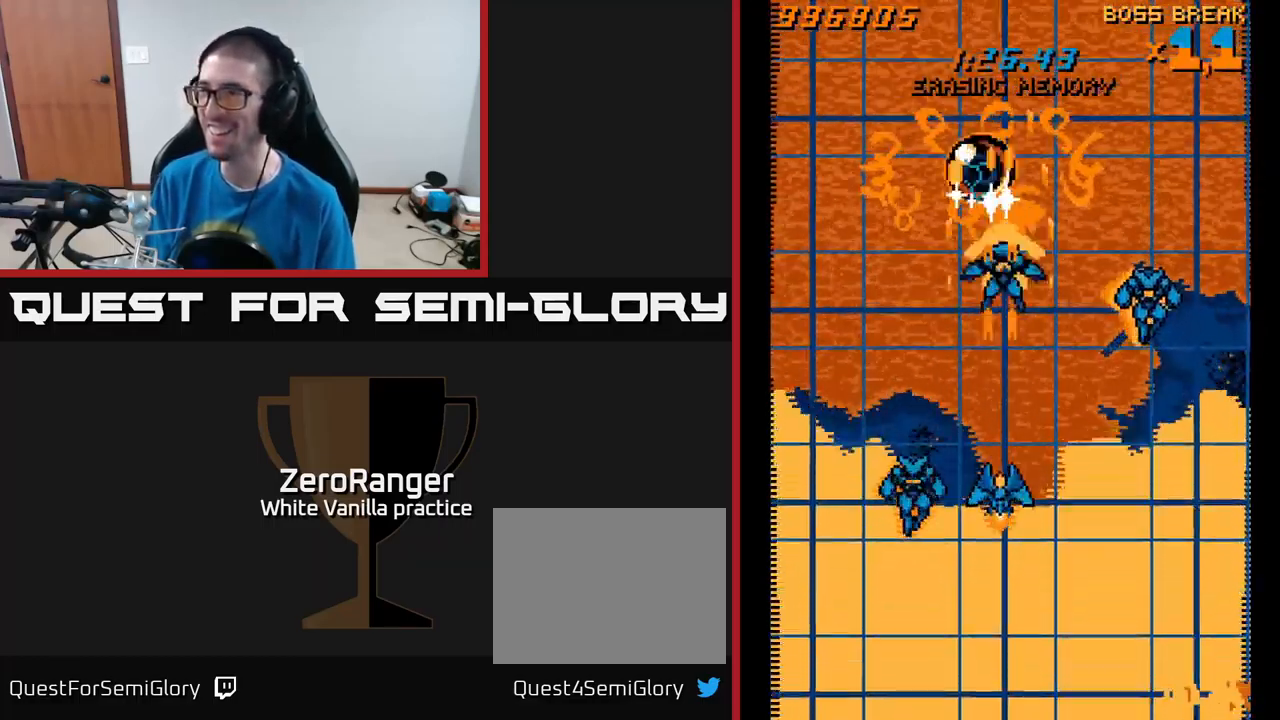
{"buttons": ["A", "DPAD_DOWN", "DPAD_RIGHT"], "right_stick": "center", "events": [[67, "DPAD_RIGHT", "down"], [100, "DPAD_DOWN", "up"], [467, "DPAD_DOWN", "down"]]}
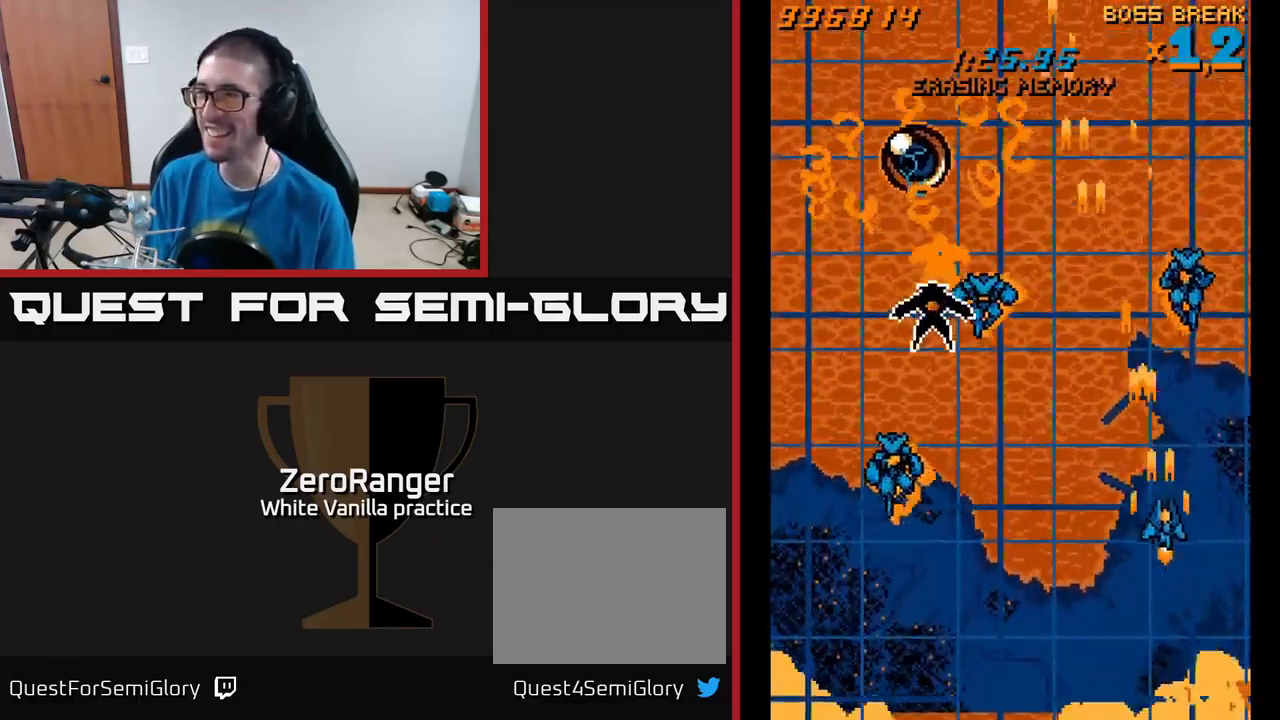
{"buttons": ["A", "DPAD_LEFT"], "right_stick": "center", "events": [[84, "DPAD_RIGHT", "up"], [134, "DPAD_LEFT", "down"], [234, "DPAD_DOWN", "up"]]}
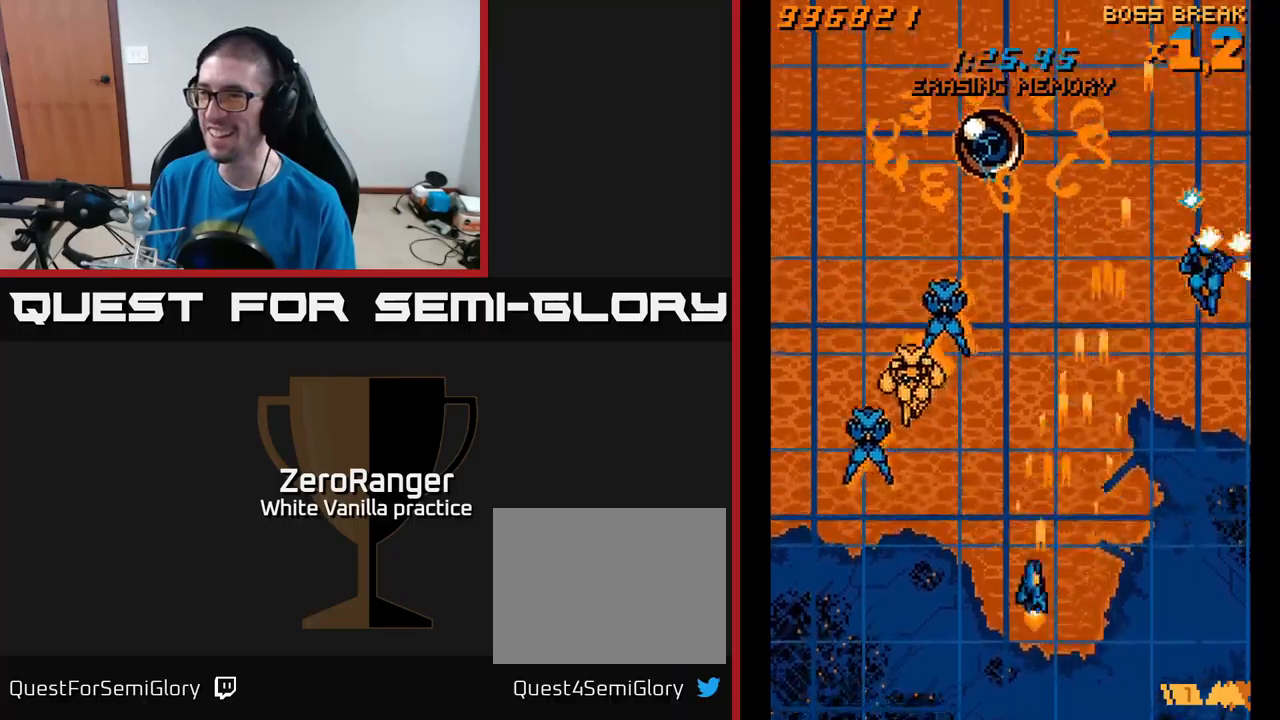
{"buttons": ["A", "DPAD_DOWN"], "right_stick": "center", "events": [[433, "DPAD_DOWN", "down"], [483, "DPAD_LEFT", "up"]]}
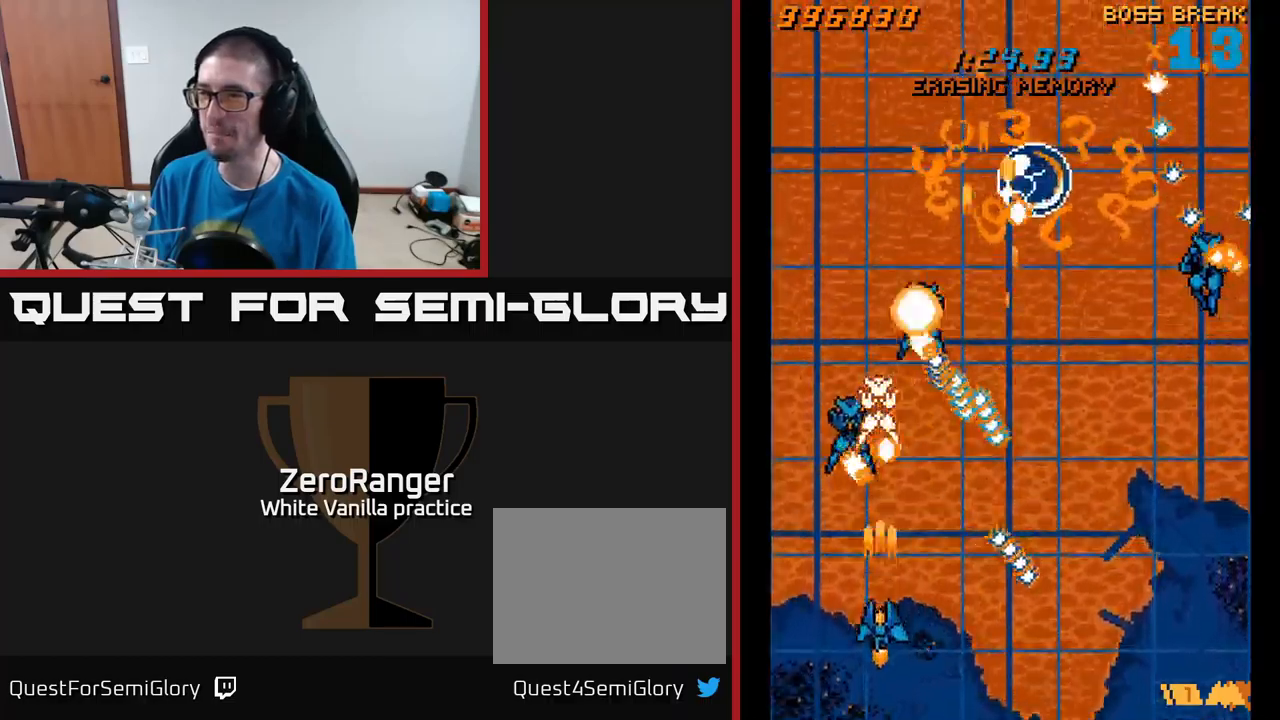
{"buttons": ["A", "DPAD_LEFT"], "right_stick": "center", "events": [[66, "DPAD_DOWN", "up"], [250, "DPAD_LEFT", "down"], [283, "DPAD_DOWN", "down"], [333, "DPAD_LEFT", "up"], [416, "DPAD_DOWN", "up"], [466, "DPAD_LEFT", "down"]]}
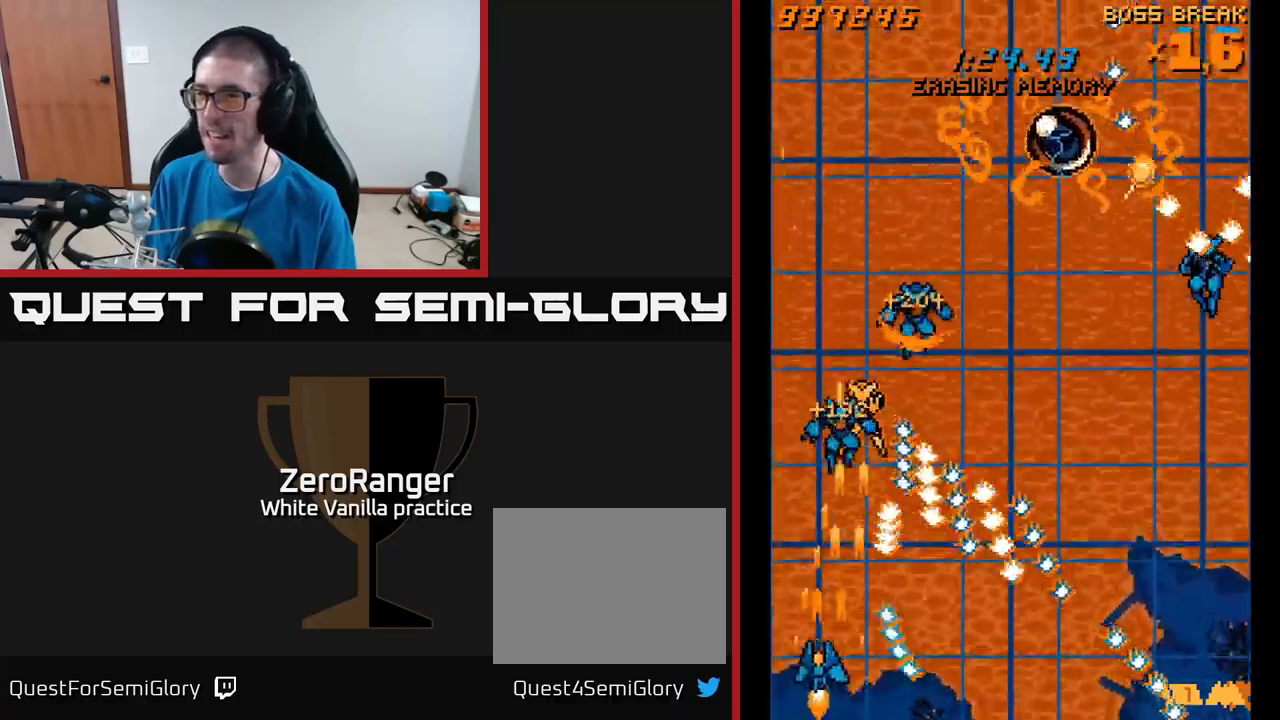
{"buttons": ["A", "DPAD_UP", "DPAD_RIGHT"], "right_stick": "center", "events": [[16, "DPAD_UP", "down"], [66, "DPAD_UP", "up"], [100, "DPAD_LEFT", "up"], [150, "DPAD_UP", "down"], [183, "DPAD_LEFT", "down"], [266, "DPAD_LEFT", "up"], [333, "DPAD_RIGHT", "down"]]}
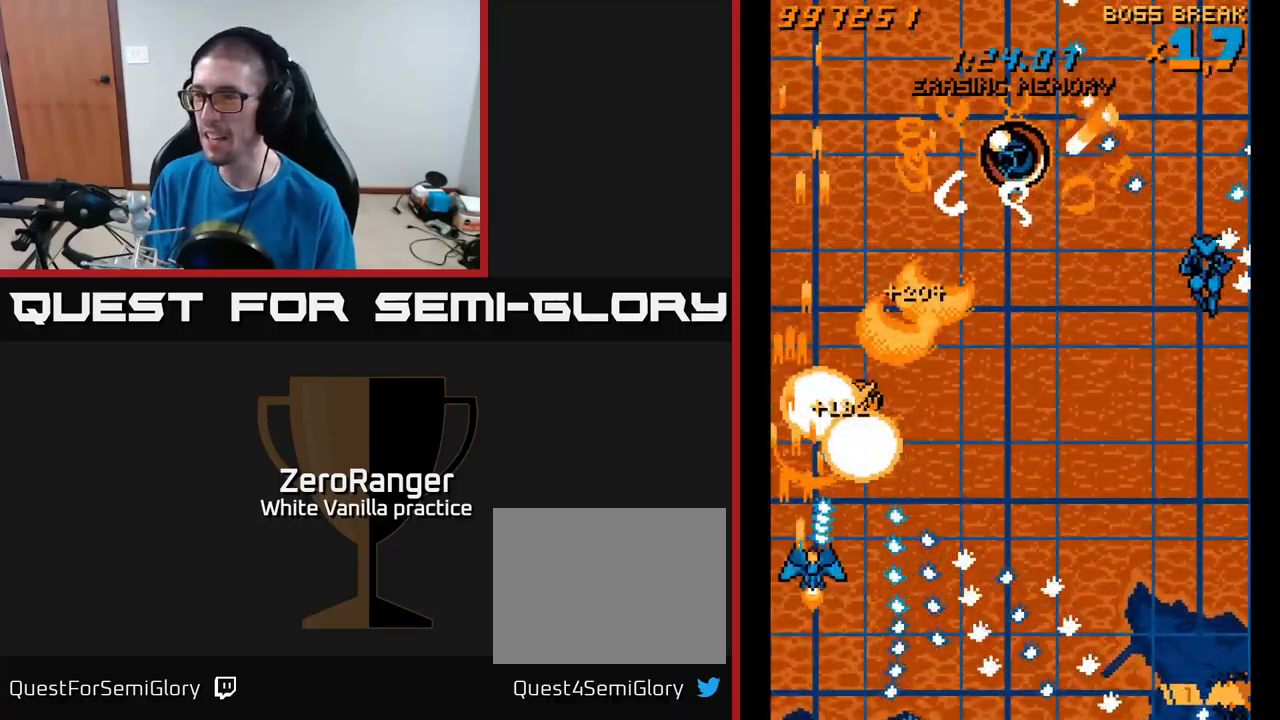
{"buttons": ["A", "DPAD_UP", "DPAD_RIGHT"], "right_stick": "center", "events": [[16, "DPAD_UP", "up"], [183, "DPAD_UP", "down"], [200, "DPAD_RIGHT", "up"], [250, "DPAD_UP", "up"], [400, "A", "up"], [416, "DPAD_RIGHT", "down"], [483, "A", "down"], [483, "DPAD_UP", "down"]]}
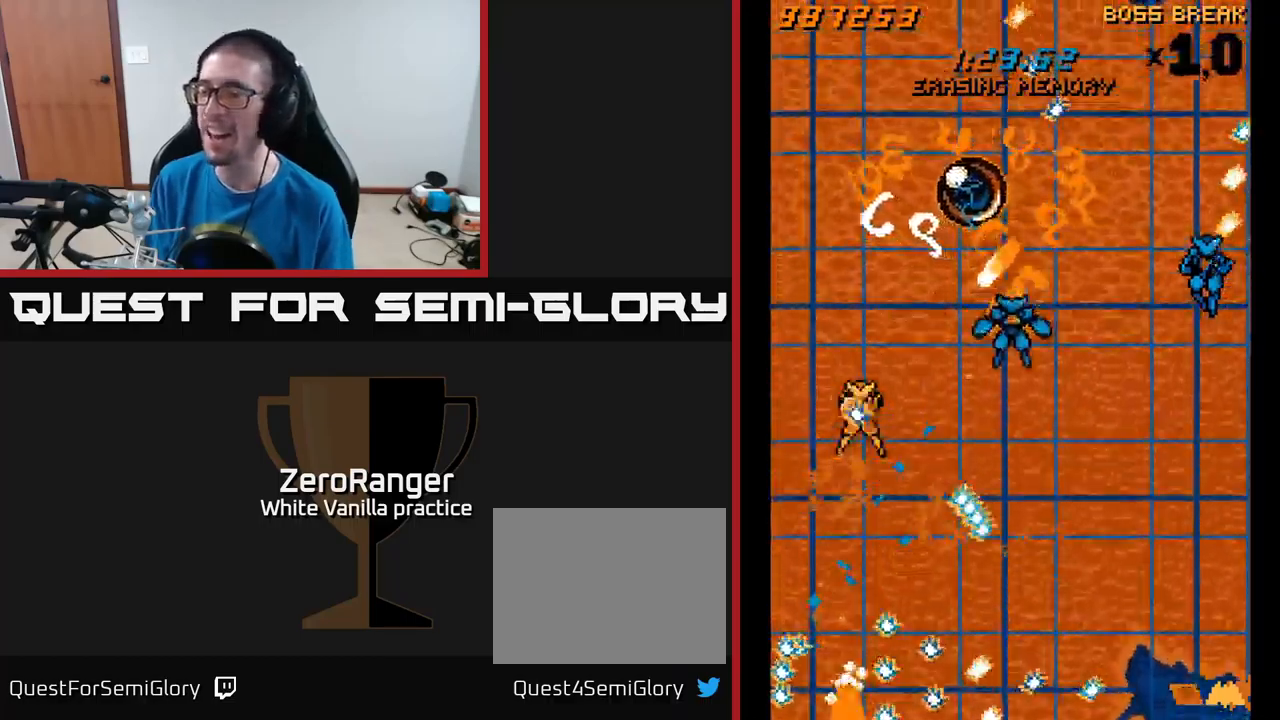
{"buttons": ["A", "DPAD_UP", "DPAD_RIGHT"], "right_stick": "center", "events": [[116, "DPAD_UP", "up"], [233, "DPAD_UP", "down"]]}
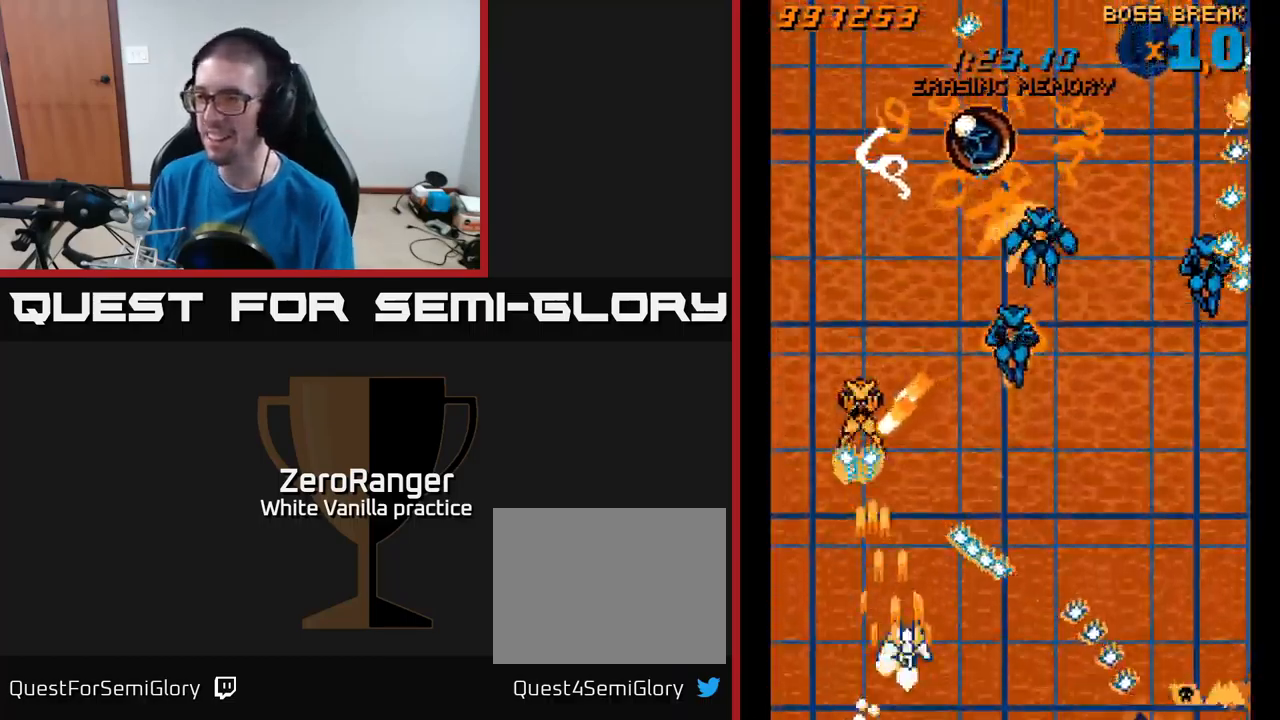
{"buttons": ["A", "DPAD_UP", "DPAD_RIGHT"], "right_stick": "center", "events": [[50, "DPAD_RIGHT", "up"], [116, "DPAD_LEFT", "down"], [250, "DPAD_LEFT", "up"], [283, "DPAD_RIGHT", "down"], [333, "DPAD_RIGHT", "up"], [383, "DPAD_RIGHT", "down"]]}
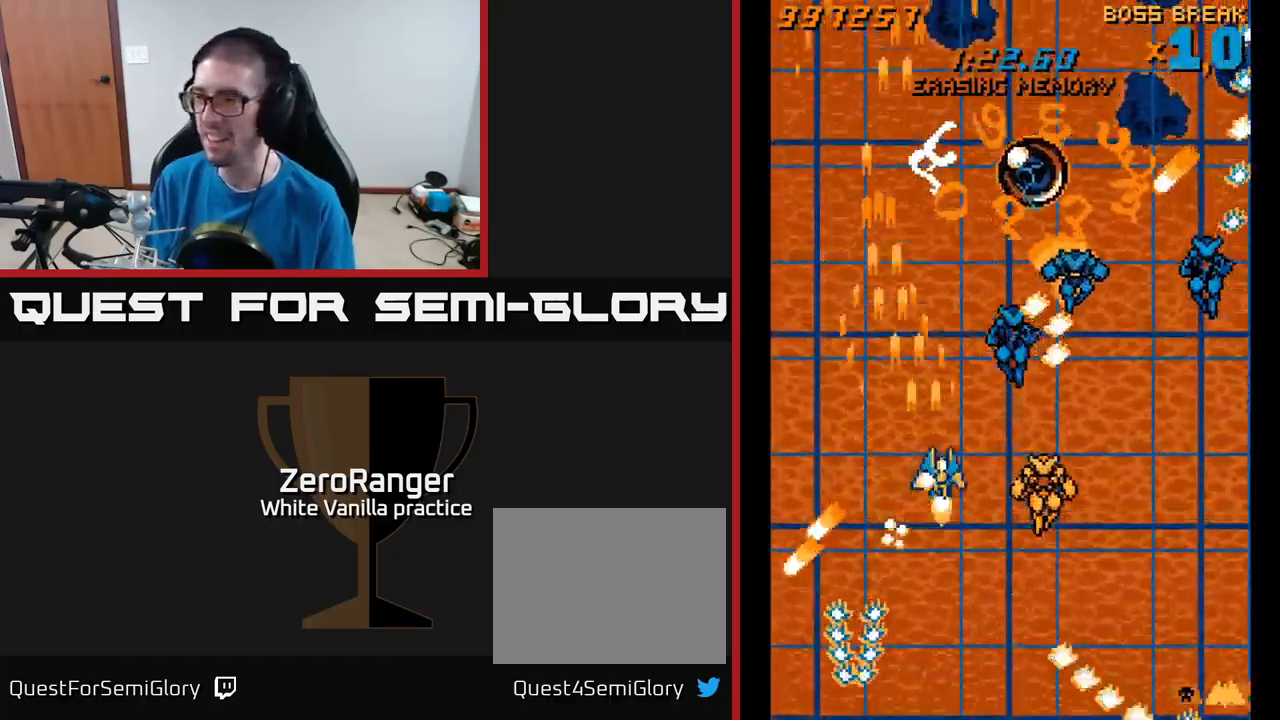
{"buttons": ["A", "DPAD_DOWN"], "right_stick": "center", "events": [[66, "DPAD_UP", "up"], [350, "DPAD_DOWN", "down"], [366, "DPAD_RIGHT", "up"]]}
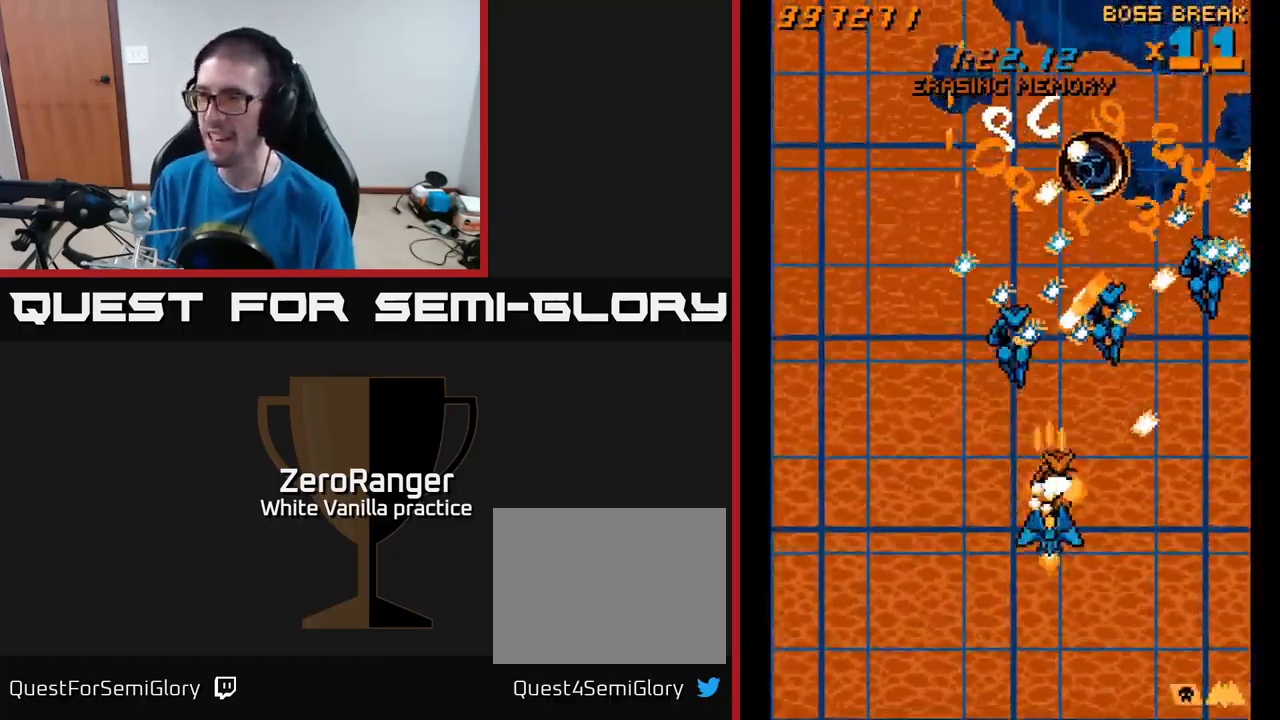
{"buttons": ["A", "DPAD_DOWN"], "right_stick": "center", "events": [[233, "DPAD_RIGHT", "down"], [300, "DPAD_RIGHT", "up"], [350, "DPAD_LEFT", "down"], [450, "DPAD_LEFT", "up"]]}
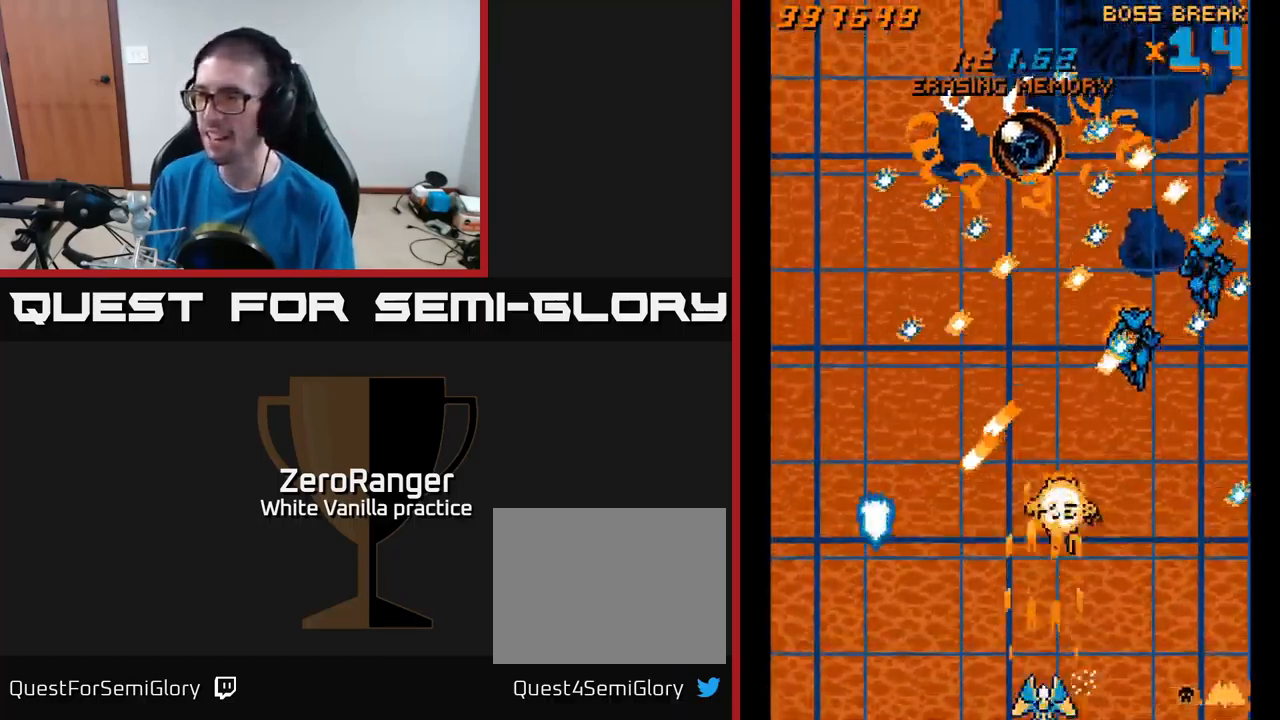
{"buttons": ["A", "DPAD_UP", "DPAD_RIGHT"], "right_stick": "center", "events": [[33, "DPAD_DOWN", "up"], [66, "DPAD_UP", "down"], [166, "DPAD_RIGHT", "down"], [216, "DPAD_RIGHT", "up"], [266, "DPAD_RIGHT", "down"], [333, "DPAD_UP", "up"], [466, "DPAD_UP", "down"]]}
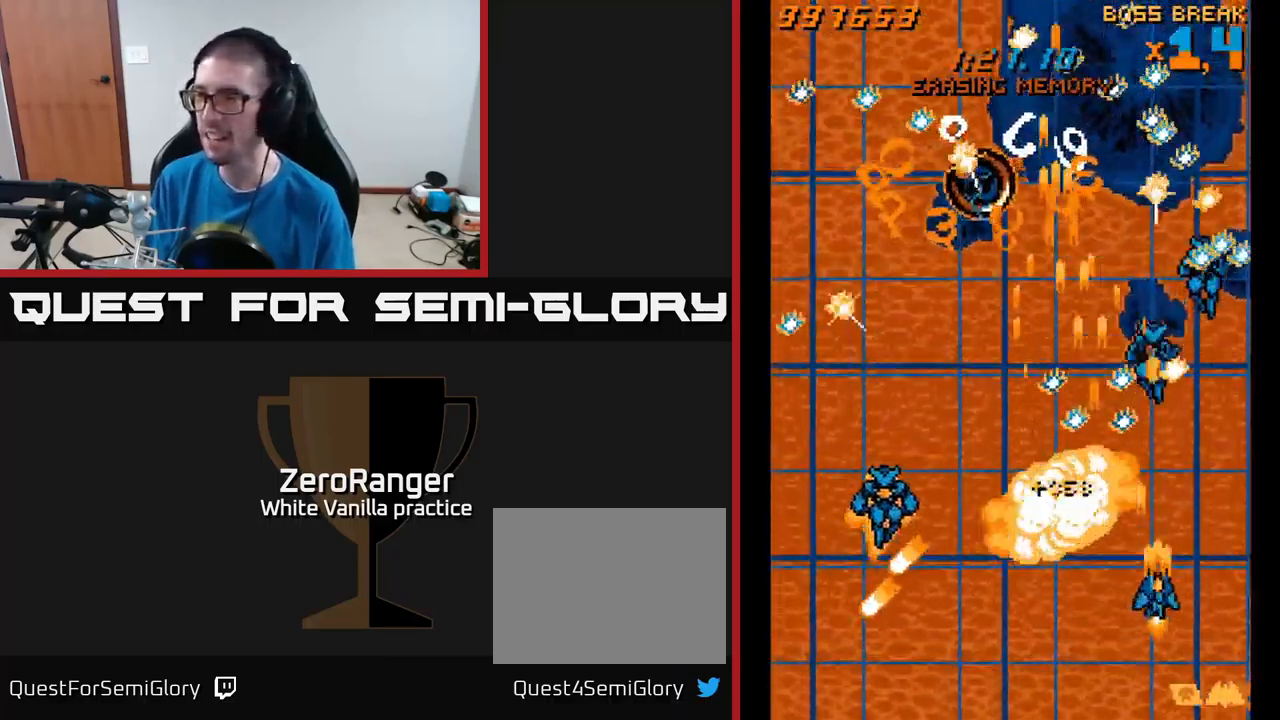
{"buttons": ["A"], "right_stick": "center", "events": [[16, "DPAD_UP", "up"], [116, "DPAD_DOWN", "down"], [116, "DPAD_RIGHT", "up"], [283, "DPAD_DOWN", "up"]]}
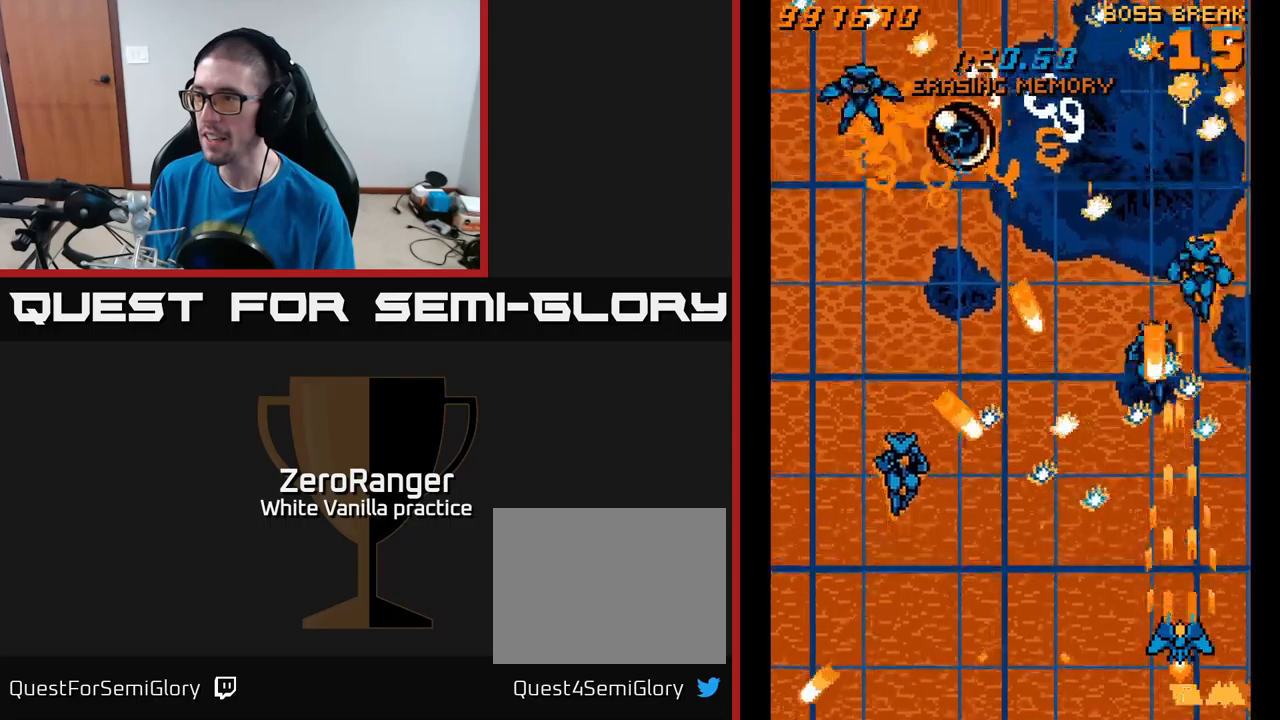
{"buttons": ["A", "DPAD_LEFT"], "right_stick": "center", "events": [[200, "DPAD_DOWN", "down"], [200, "DPAD_LEFT", "down"], [267, "DPAD_LEFT", "up"], [333, "DPAD_LEFT", "down"], [383, "DPAD_DOWN", "up"]]}
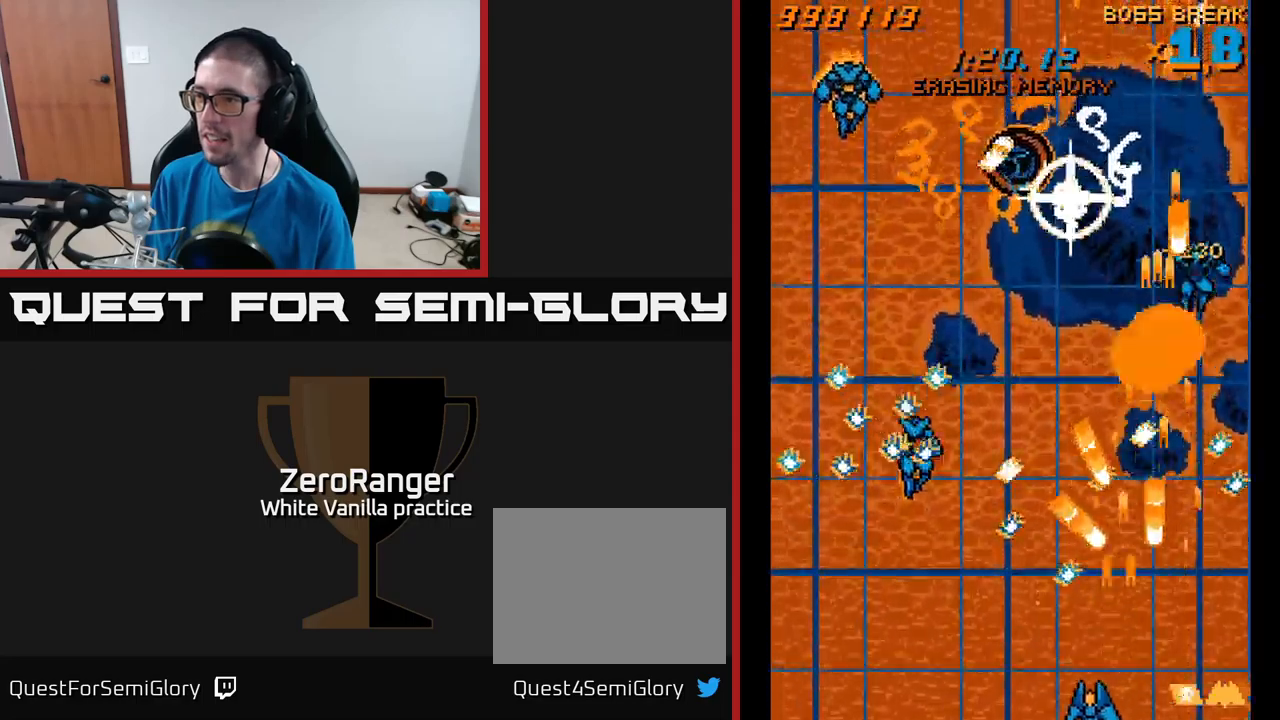
{"buttons": ["A", "DPAD_UP"], "right_stick": "center", "events": [[467, "DPAD_UP", "down"], [483, "DPAD_LEFT", "up"]]}
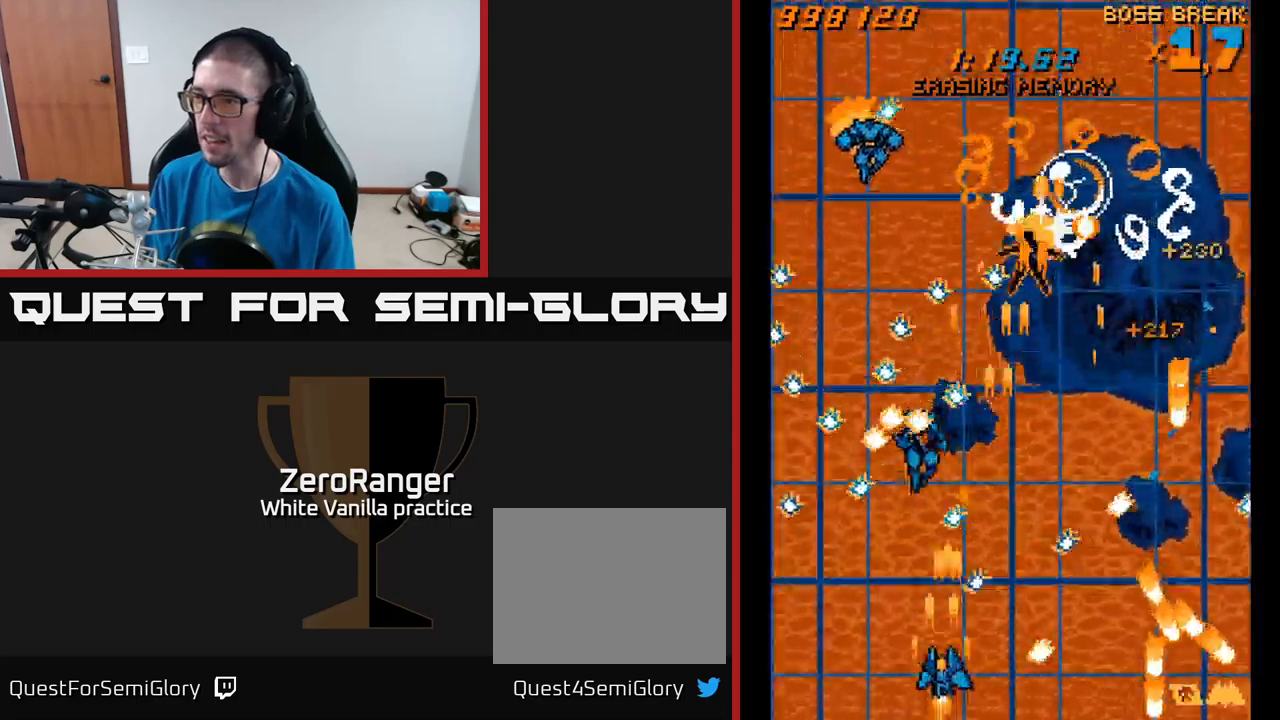
{"buttons": ["A", "DPAD_UP"], "right_stick": "center", "events": [[50, "DPAD_UP", "up"], [400, "DPAD_DOWN", "down"], [433, "DPAD_DOWN", "up"], [450, "DPAD_RIGHT", "down"], [467, "DPAD_RIGHT", "up"], [467, "DPAD_UP", "down"]]}
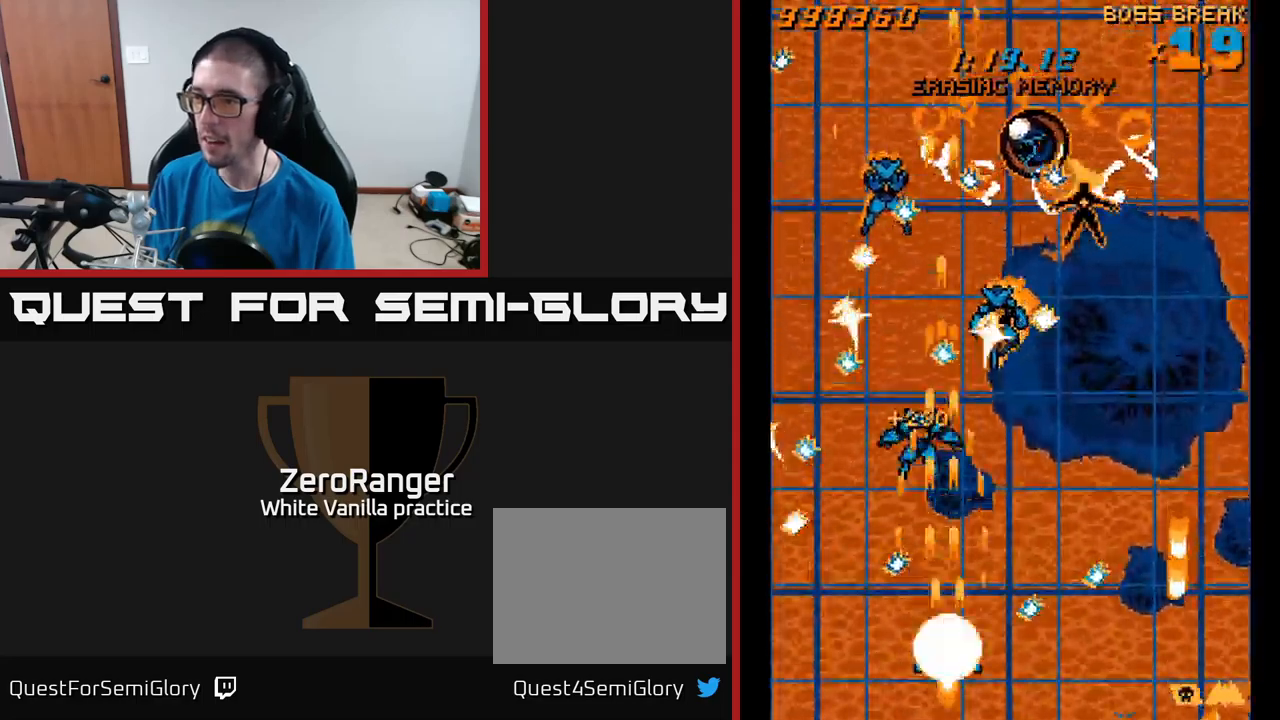
{"buttons": ["A"], "right_stick": "center", "events": [[50, "DPAD_RIGHT", "down"], [150, "DPAD_RIGHT", "up"], [283, "DPAD_RIGHT", "down"], [417, "DPAD_RIGHT", "up"], [417, "DPAD_UP", "up"]]}
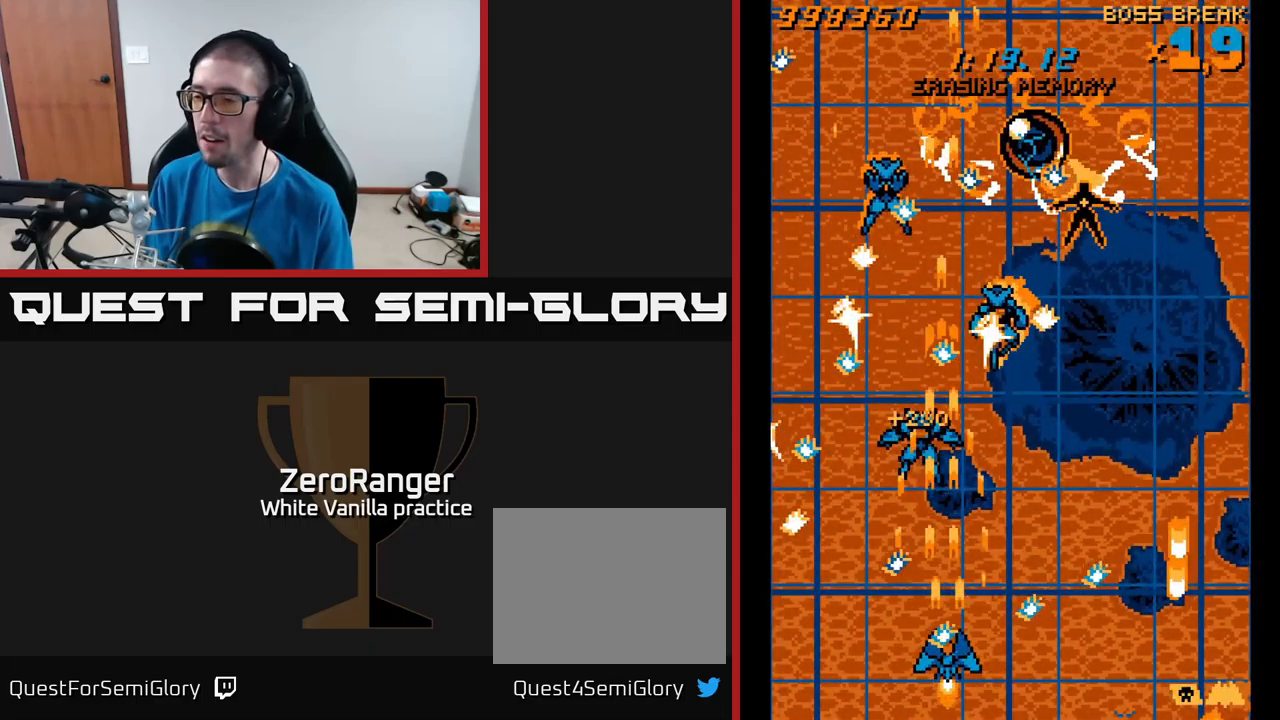
{"buttons": ["A"], "right_stick": "center", "events": []}
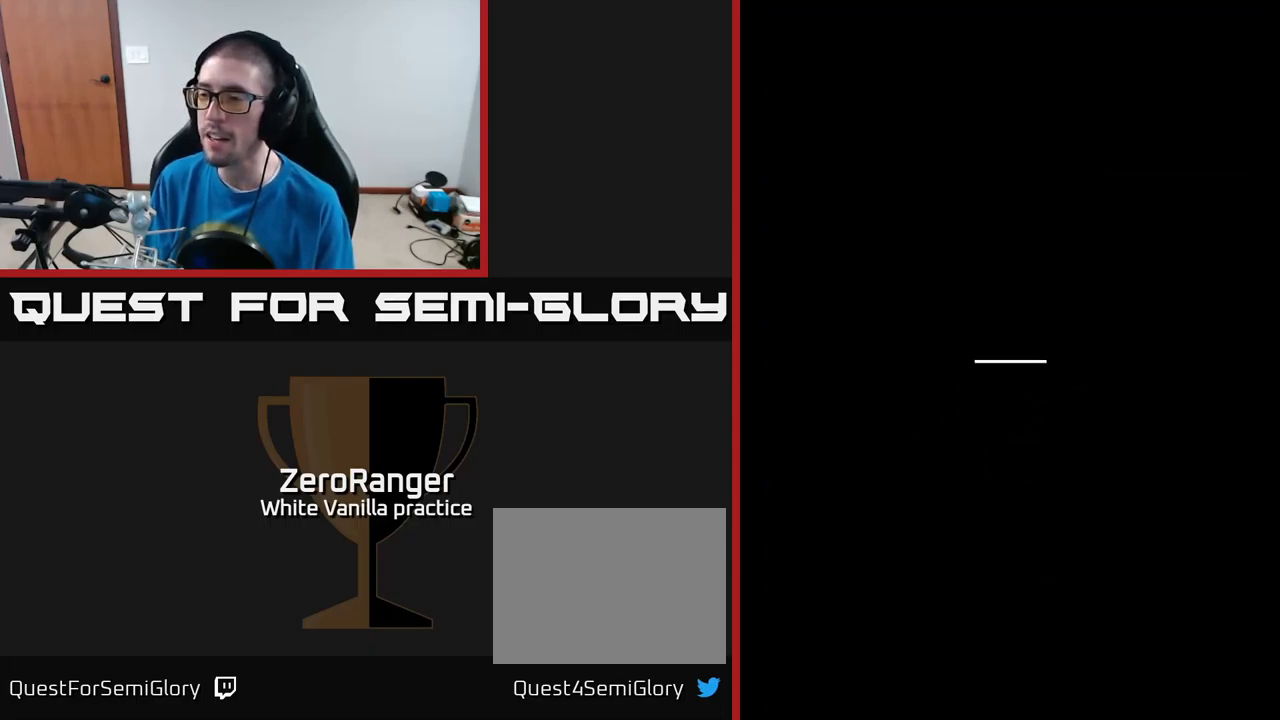
{"buttons": ["A"], "right_stick": "center", "events": []}
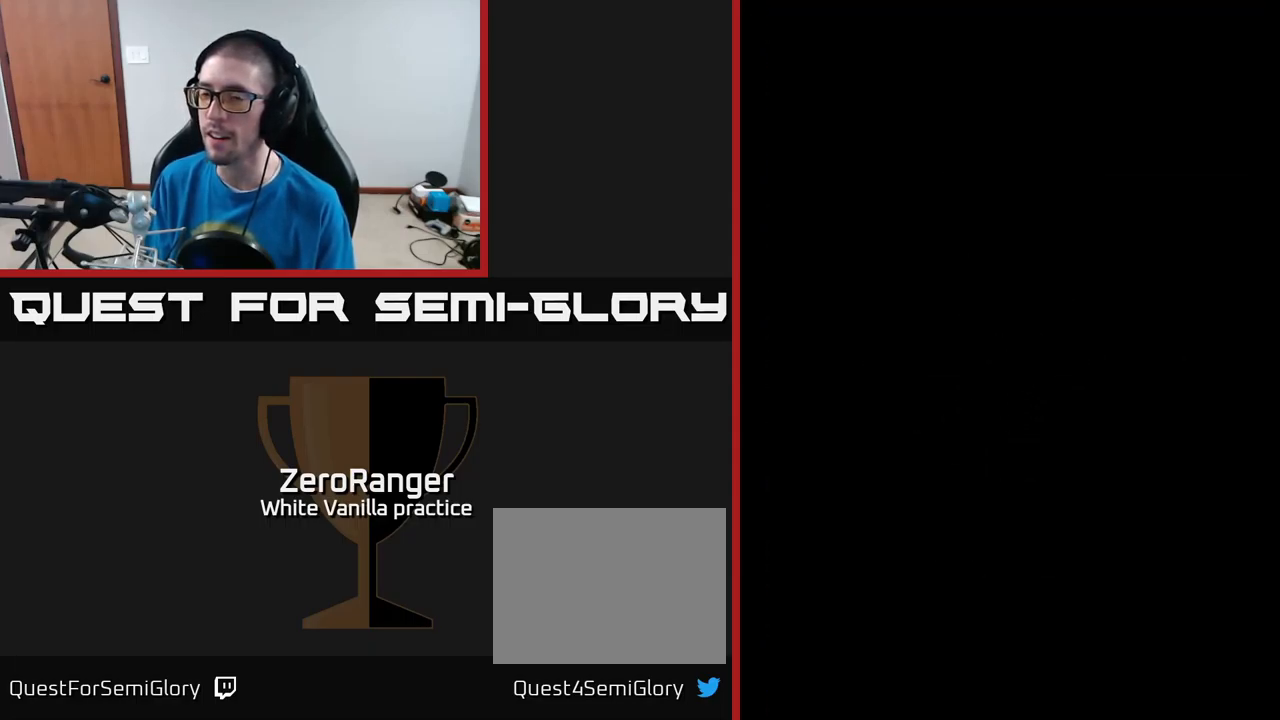
{"buttons": [], "right_stick": "center", "events": [[50, "A", "up"]]}